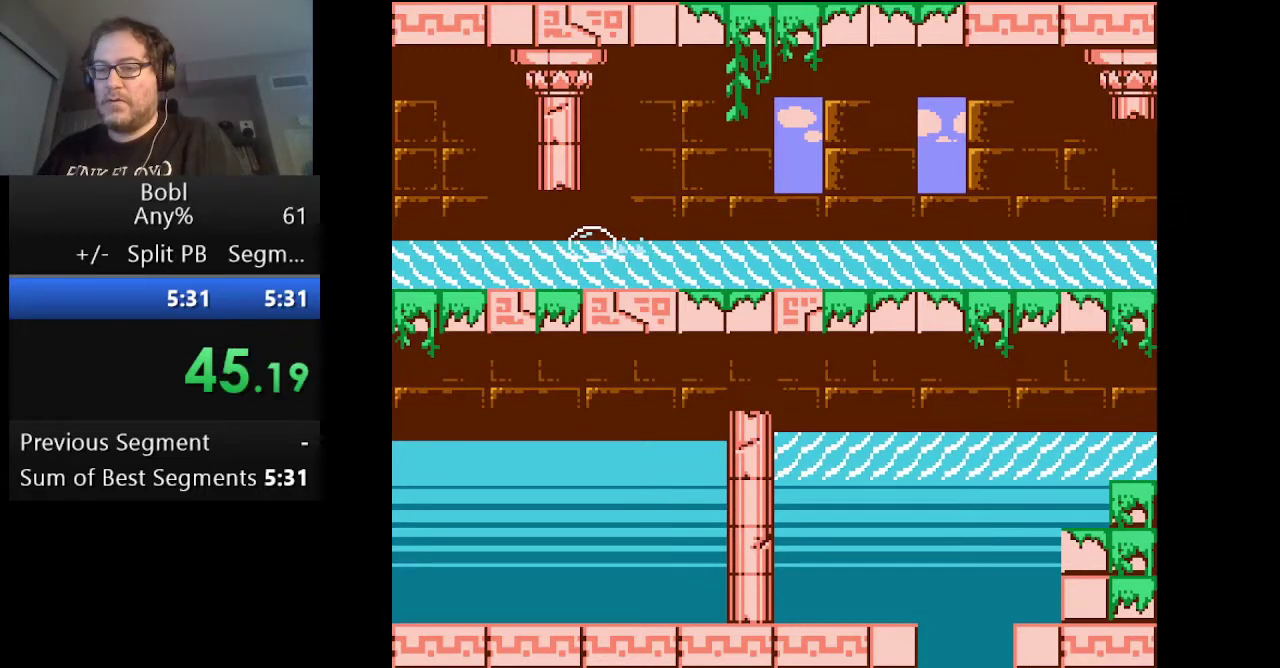
Gameplay with a controller (Nintendo layout); each line is a JSON object with the inputs held at the frame after it. "events" lists button and stick changes between this image and that frame as [ms after this image, input, new state], when the widget could be followed in between. Not read: L3 R3.
{"buttons": ["DPAD_LEFT"], "events": []}
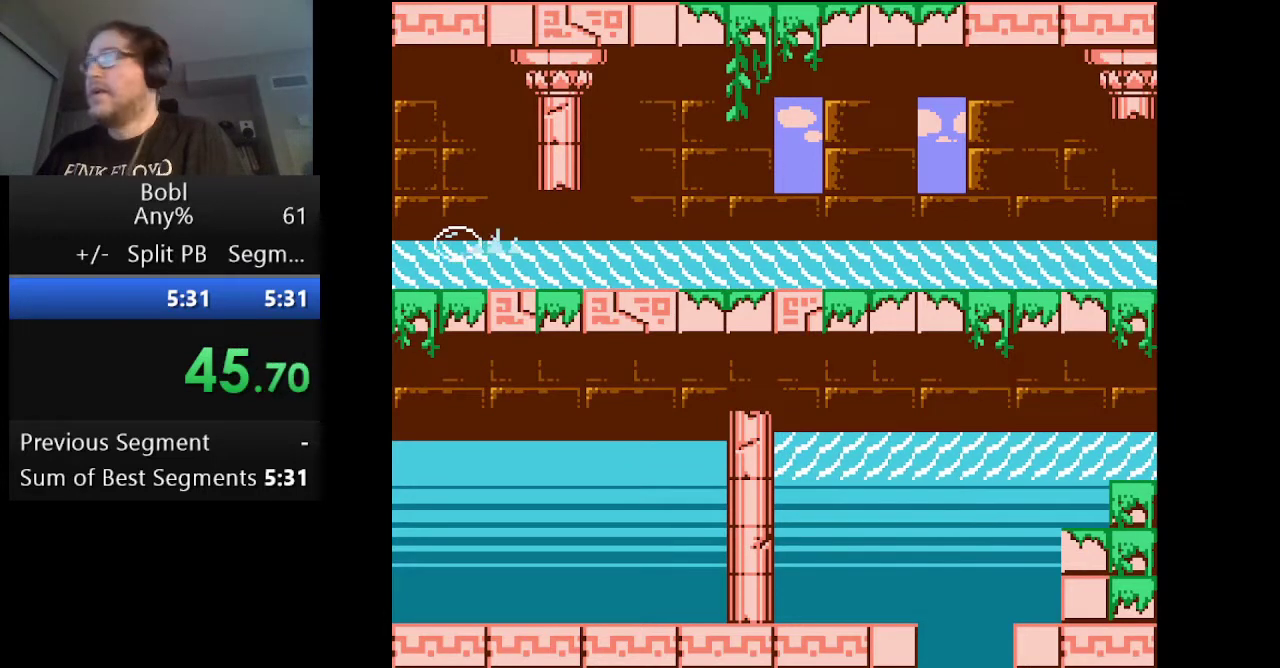
{"buttons": ["DPAD_LEFT"], "events": []}
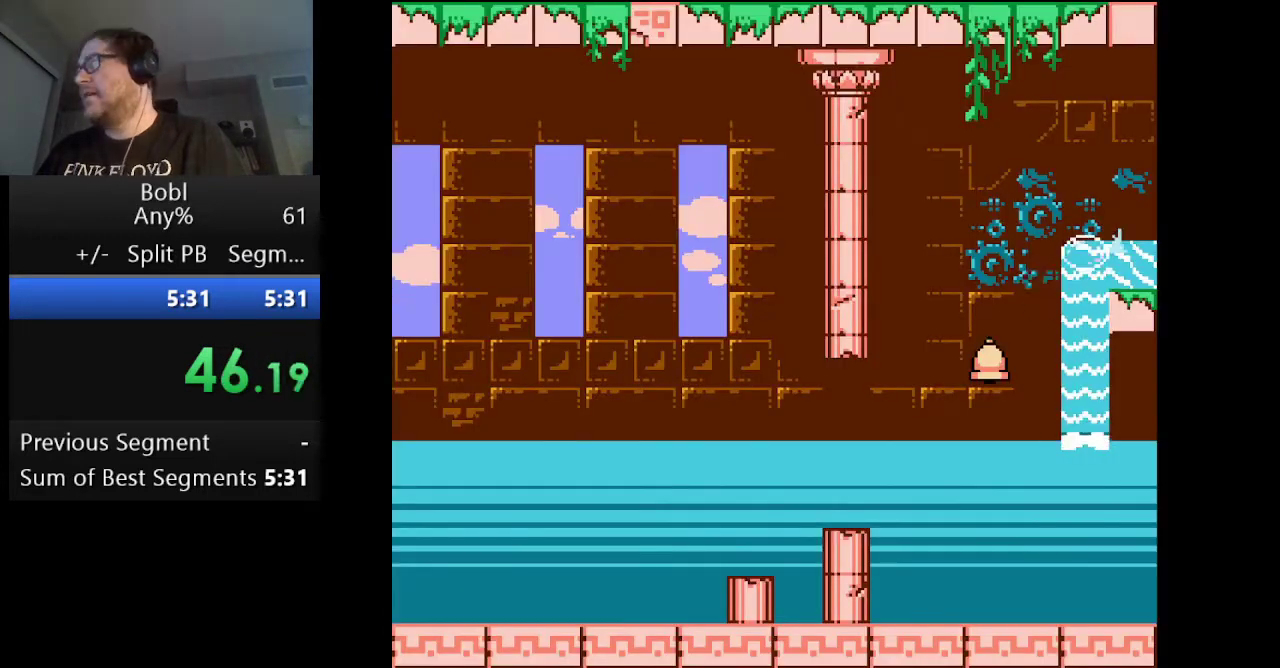
{"buttons": ["DPAD_LEFT"], "events": []}
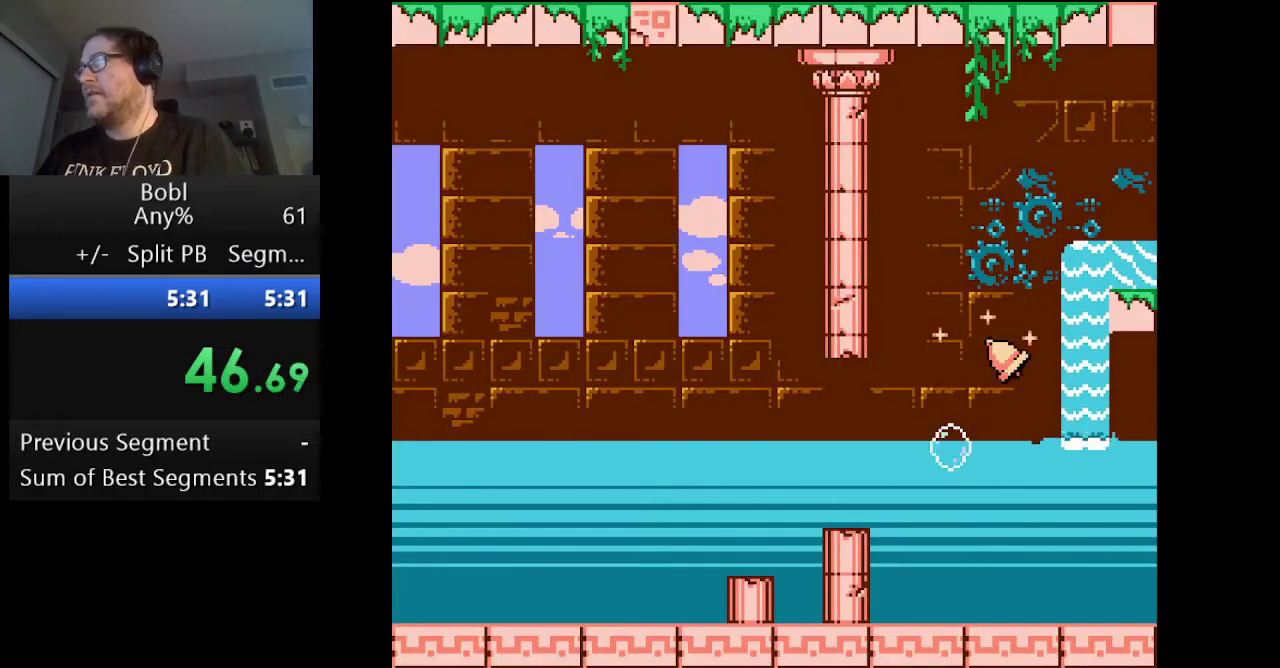
{"buttons": ["DPAD_LEFT"], "events": [[292, "DPAD_UP", "down"], [376, "DPAD_UP", "up"]]}
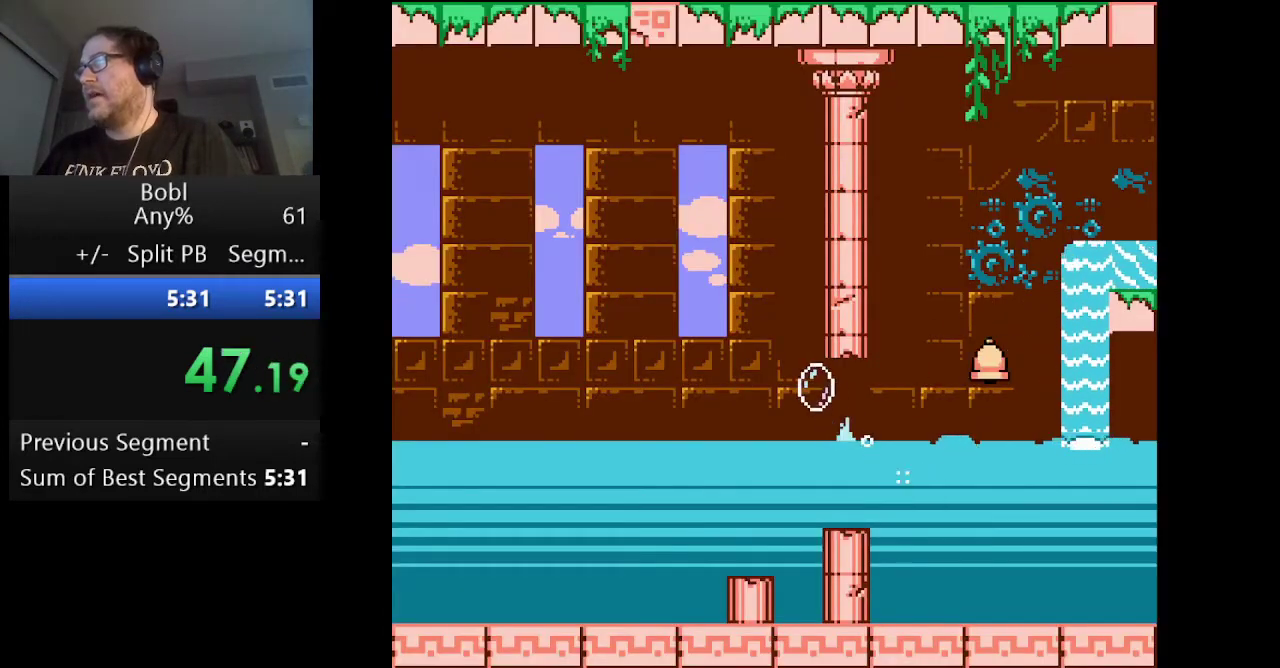
{"buttons": ["DPAD_UP", "DPAD_LEFT"], "events": [[125, "DPAD_UP", "down"]]}
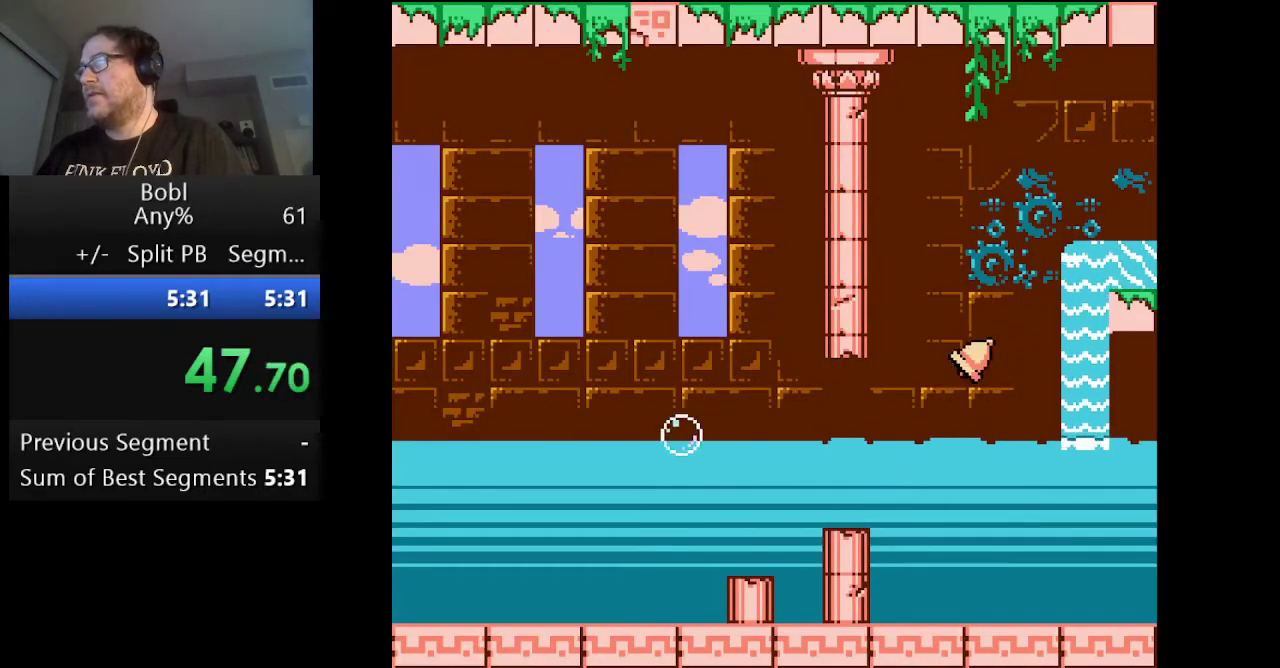
{"buttons": ["DPAD_UP", "DPAD_LEFT"], "events": []}
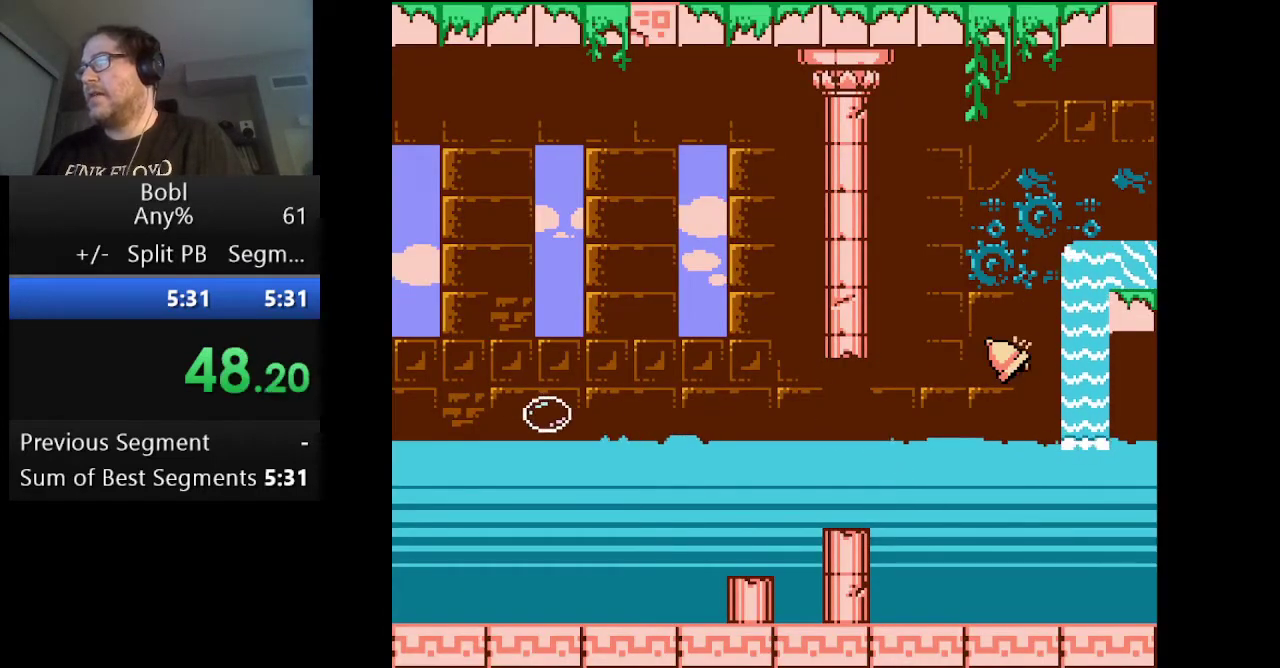
{"buttons": ["DPAD_UP", "DPAD_LEFT"], "events": [[41, "DPAD_UP", "up"], [125, "DPAD_UP", "down"], [208, "DPAD_UP", "up"], [375, "DPAD_UP", "down"]]}
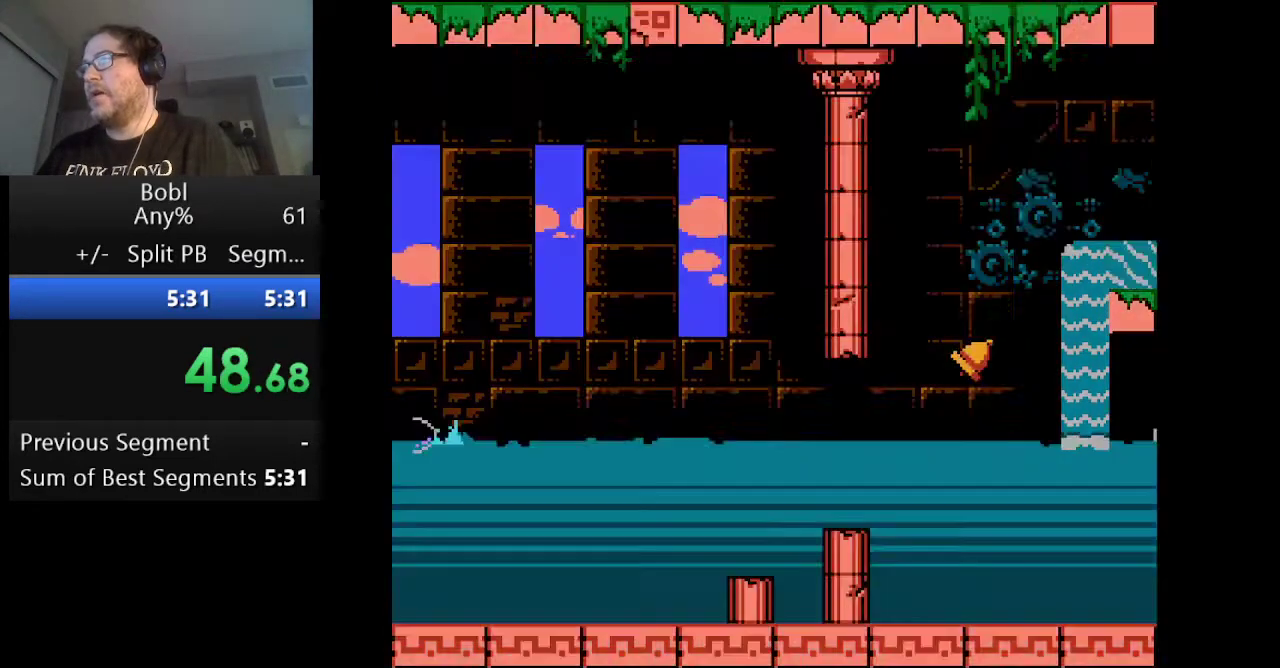
{"buttons": ["DPAD_UP", "DPAD_LEFT"], "events": []}
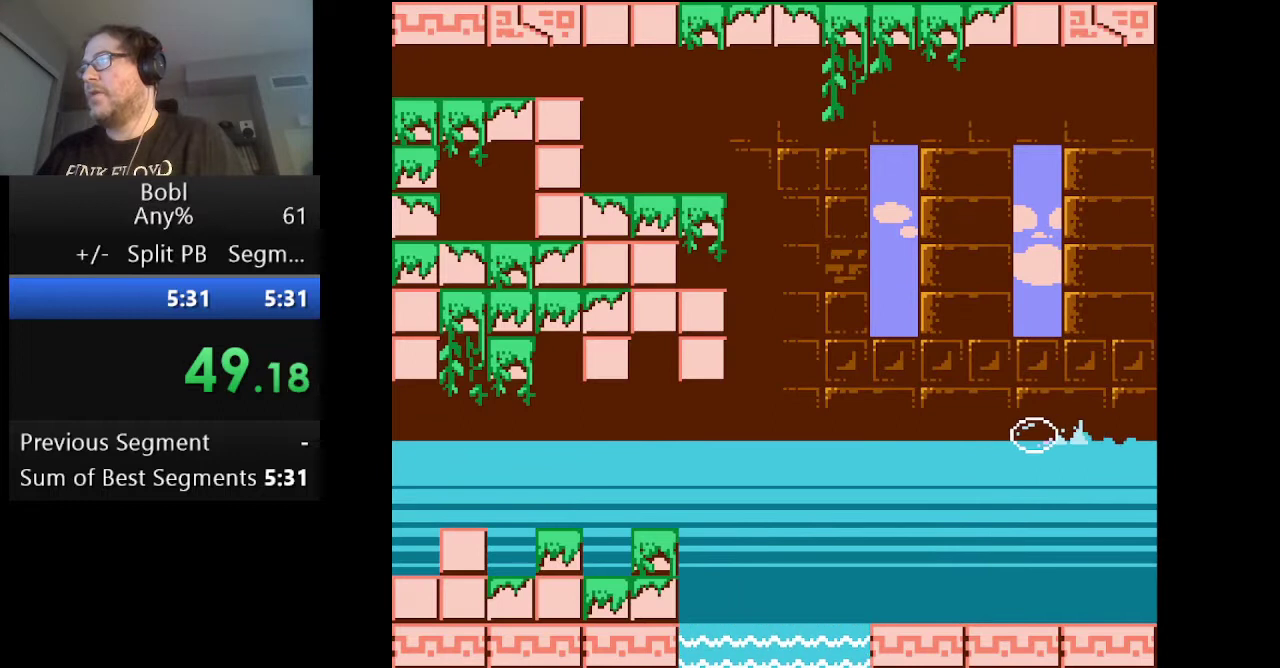
{"buttons": ["DPAD_UP", "DPAD_LEFT"], "events": []}
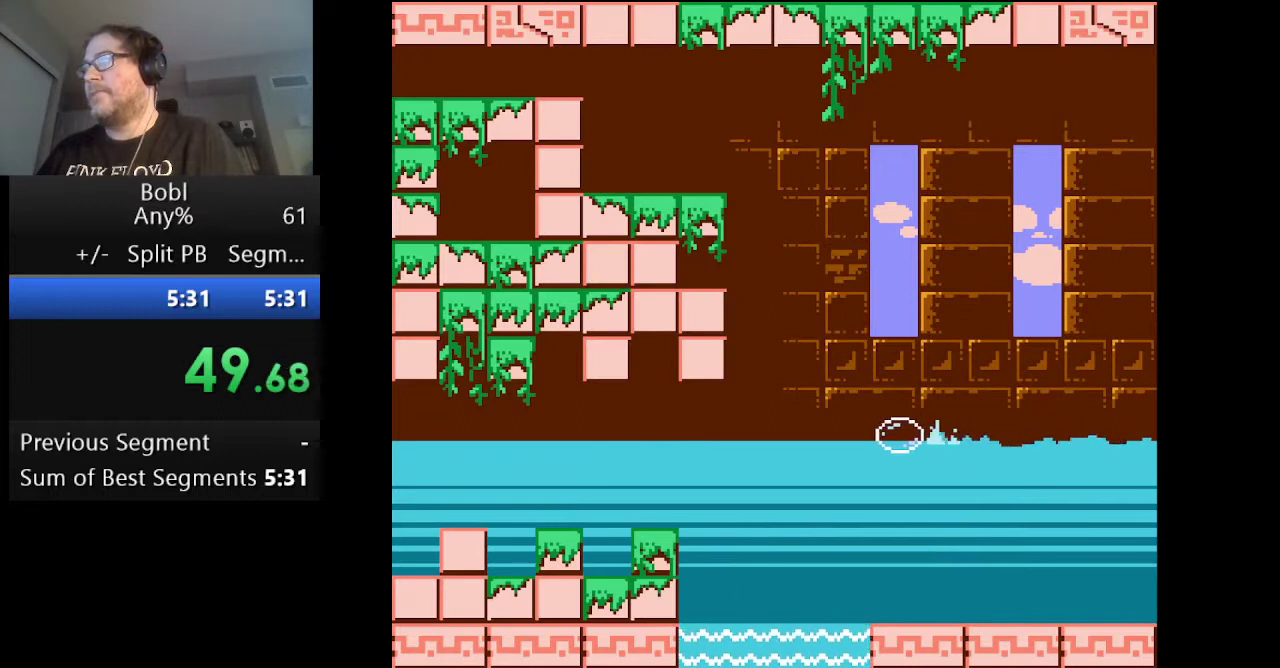
{"buttons": ["DPAD_LEFT"], "events": [[459, "DPAD_UP", "up"]]}
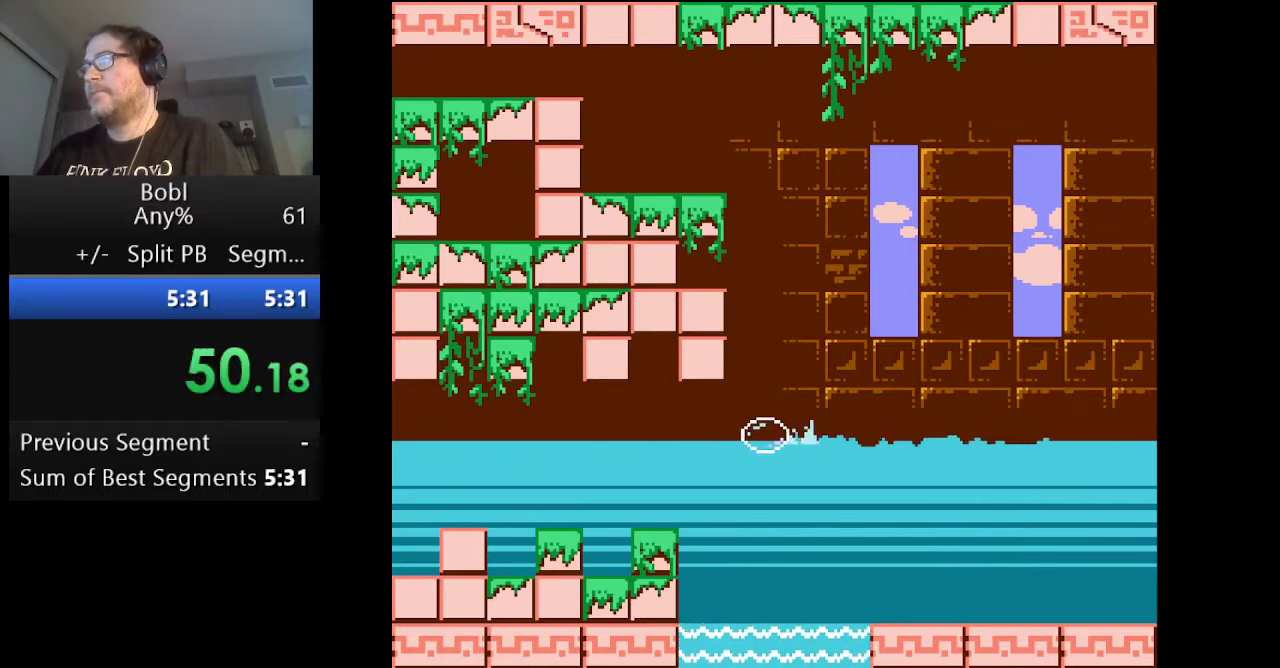
{"buttons": ["DPAD_UP", "DPAD_LEFT"], "events": [[83, "DPAD_UP", "down"]]}
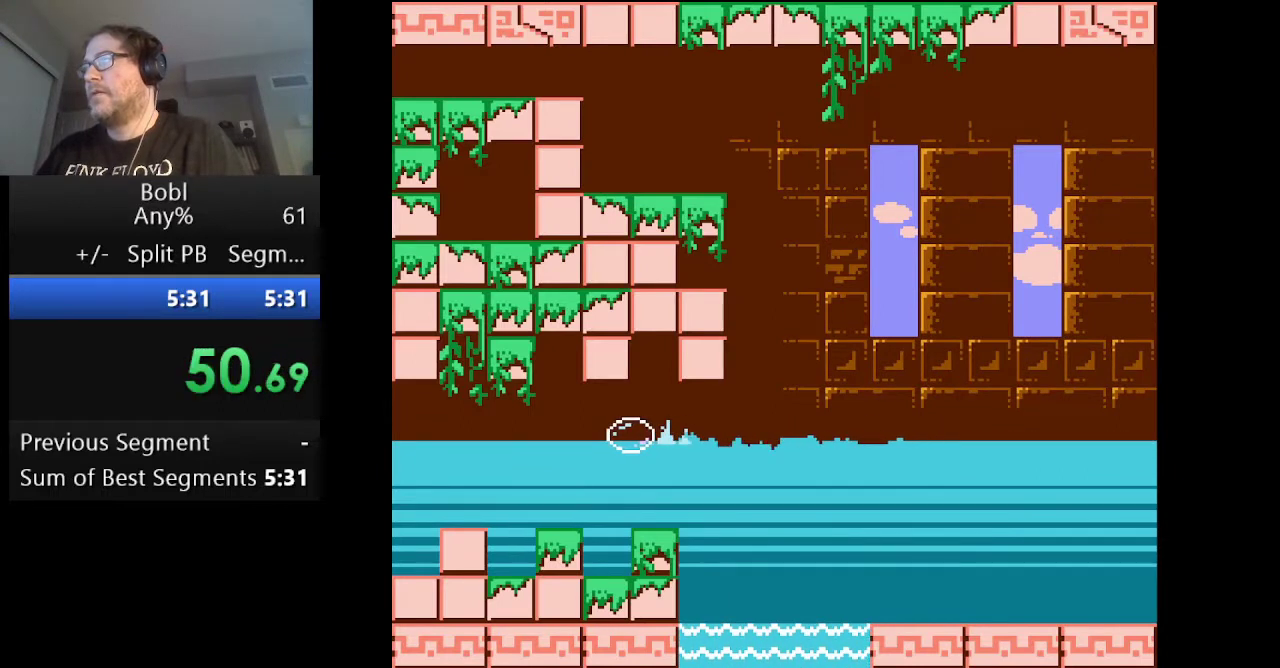
{"buttons": ["DPAD_LEFT"], "events": [[125, "DPAD_UP", "up"]]}
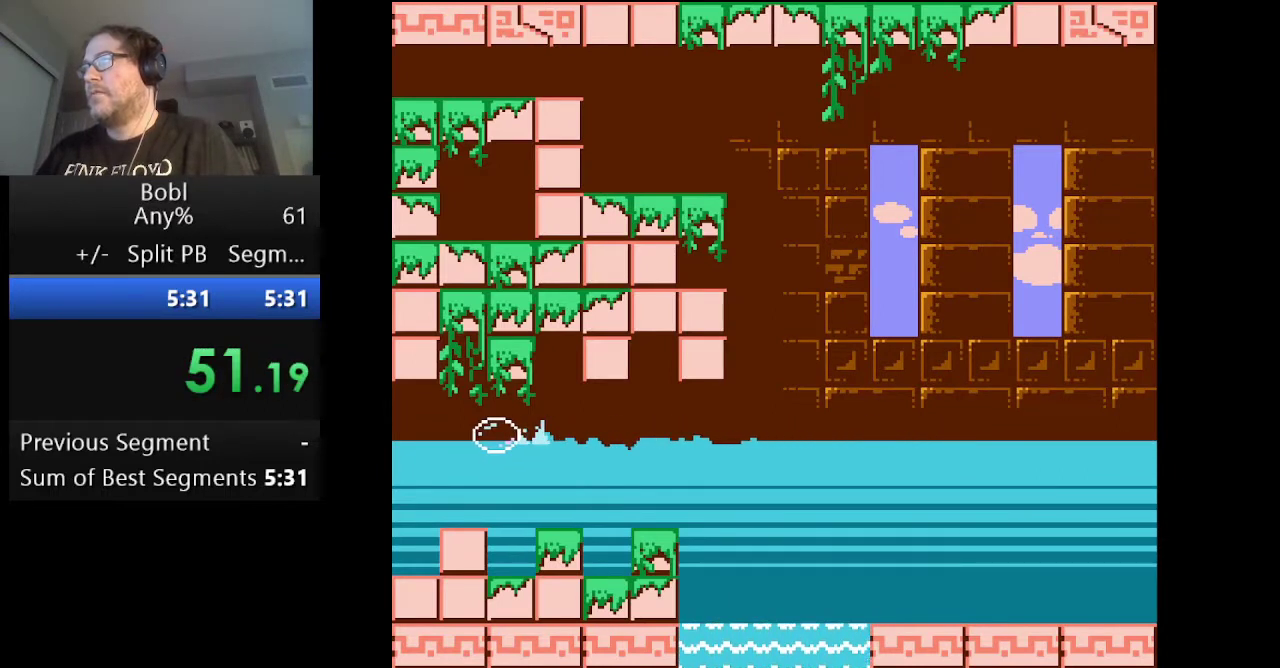
{"buttons": ["DPAD_LEFT"], "events": [[250, "DPAD_UP", "down"], [333, "DPAD_UP", "up"]]}
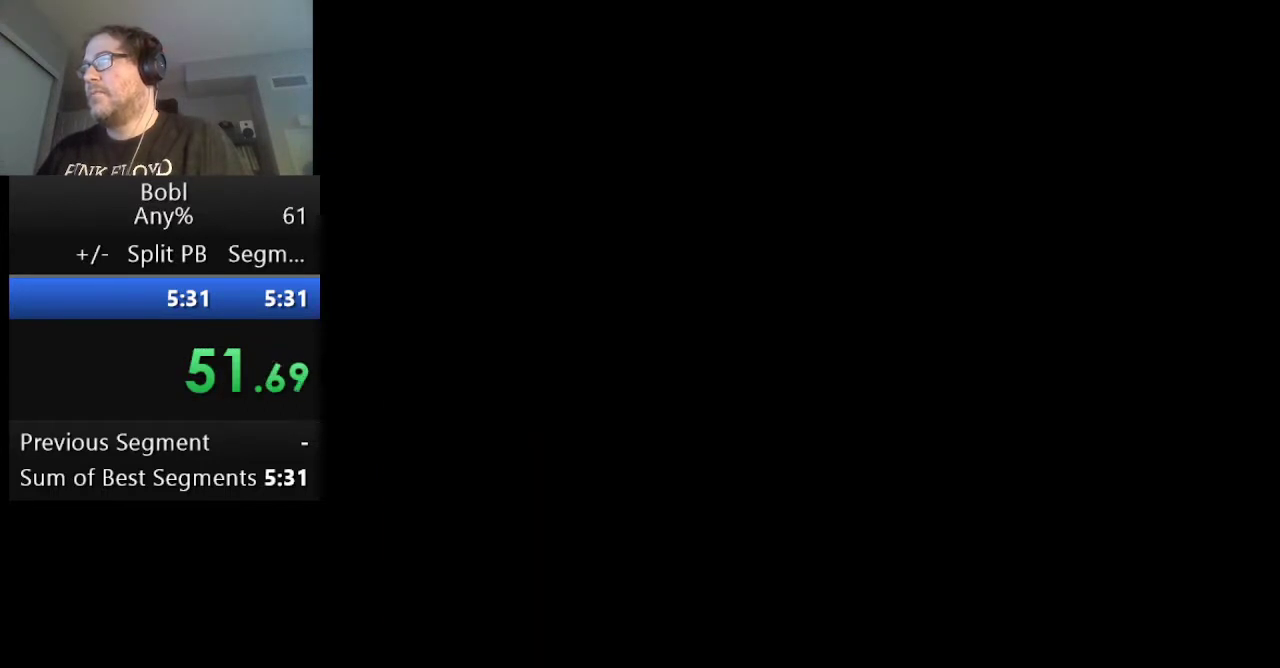
{"buttons": ["A", "DPAD_LEFT"], "events": [[292, "A", "down"]]}
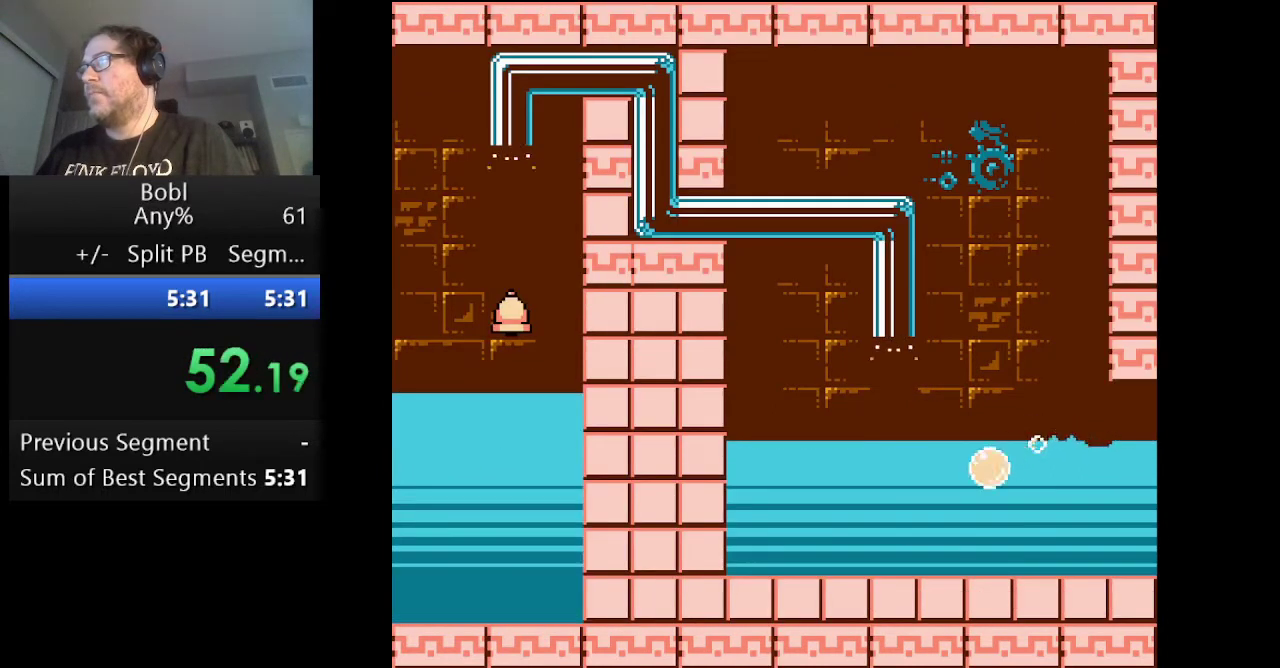
{"buttons": ["DPAD_UP"], "events": [[83, "DPAD_LEFT", "up"], [208, "A", "up"], [208, "DPAD_UP", "down"]]}
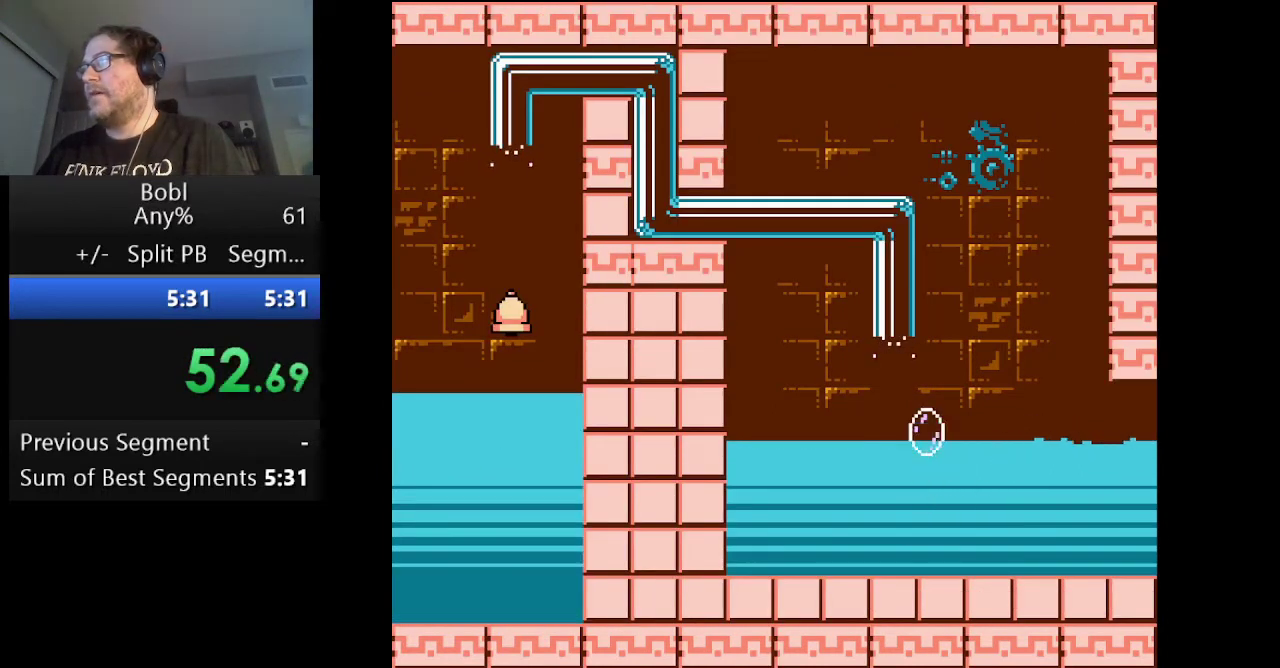
{"buttons": ["DPAD_UP"], "events": []}
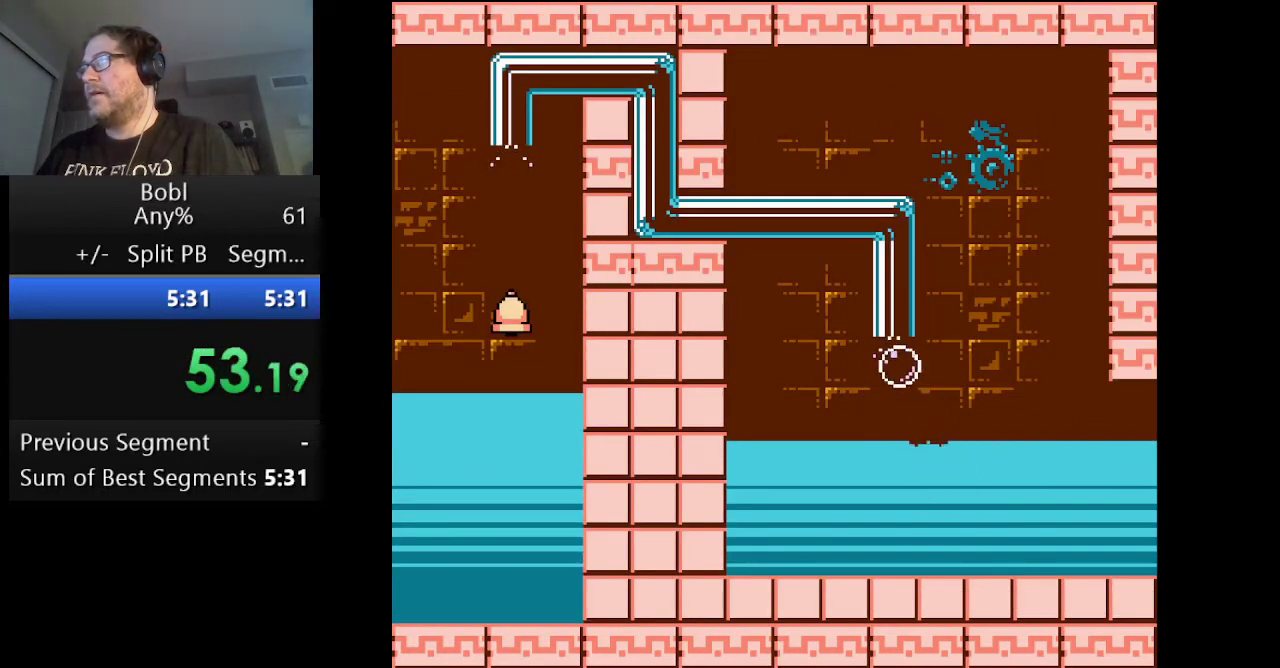
{"buttons": [], "events": [[375, "DPAD_UP", "up"]]}
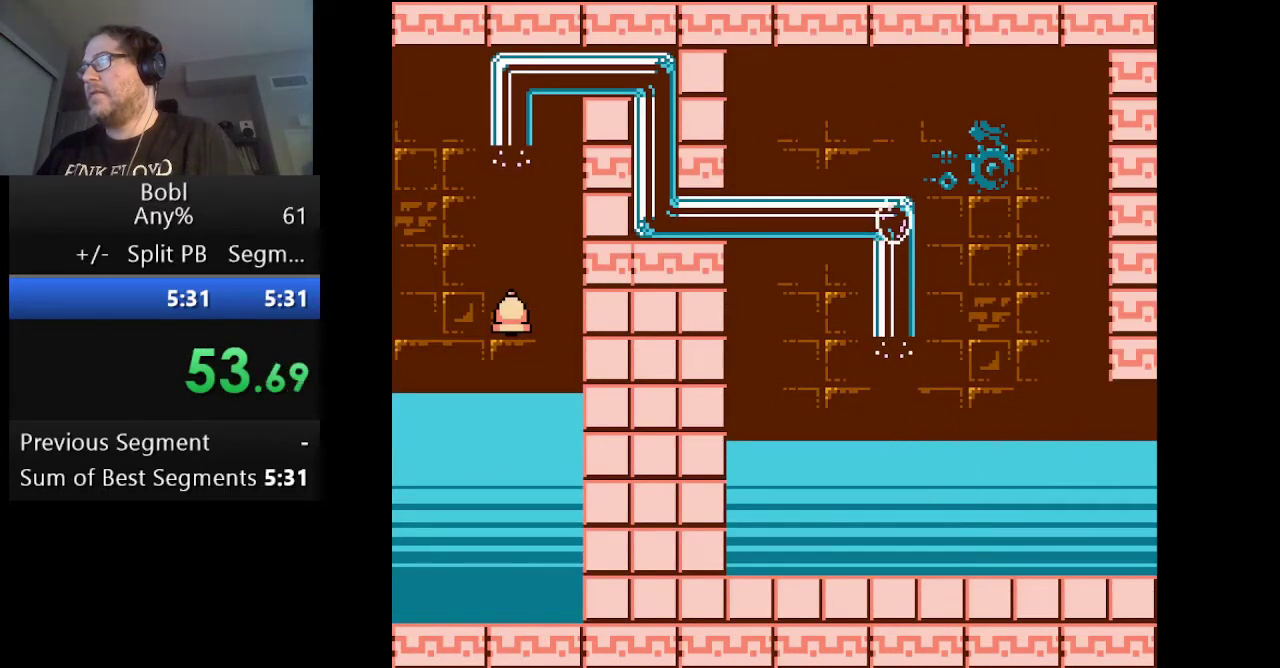
{"buttons": ["DPAD_UP"], "events": [[42, "DPAD_LEFT", "down"], [334, "DPAD_UP", "down"], [376, "DPAD_LEFT", "up"]]}
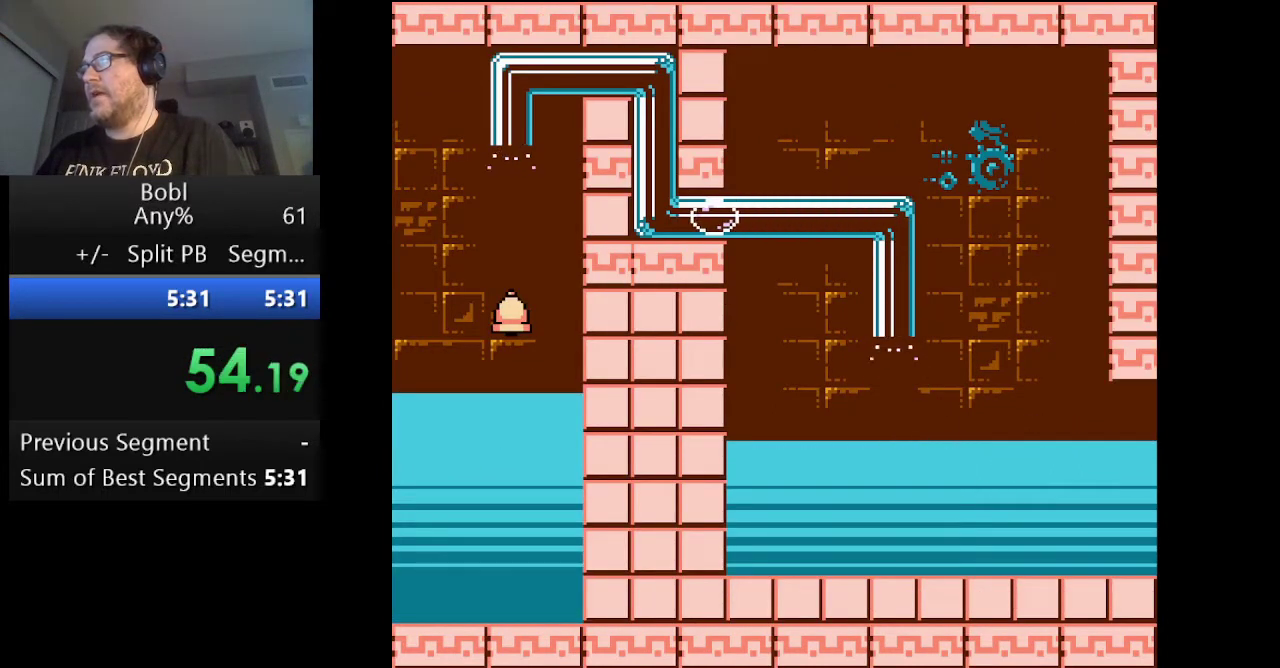
{"buttons": [], "events": [[167, "DPAD_UP", "up"]]}
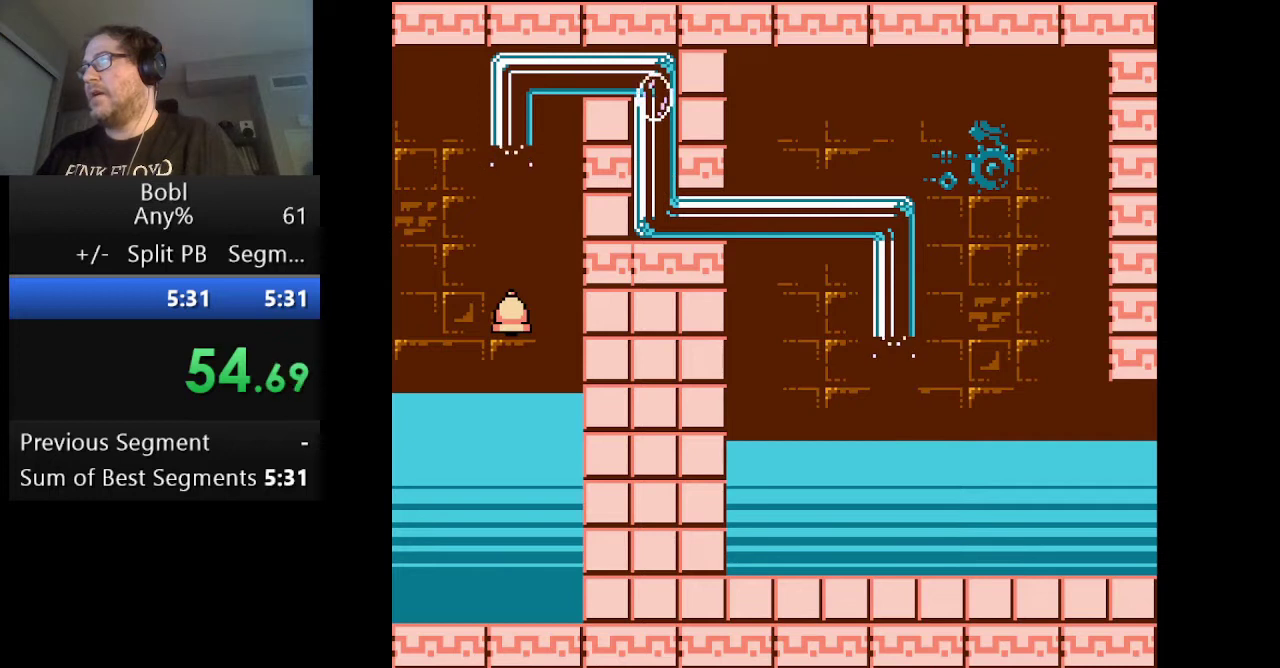
{"buttons": [], "events": [[42, "DPAD_LEFT", "down"], [250, "DPAD_LEFT", "up"]]}
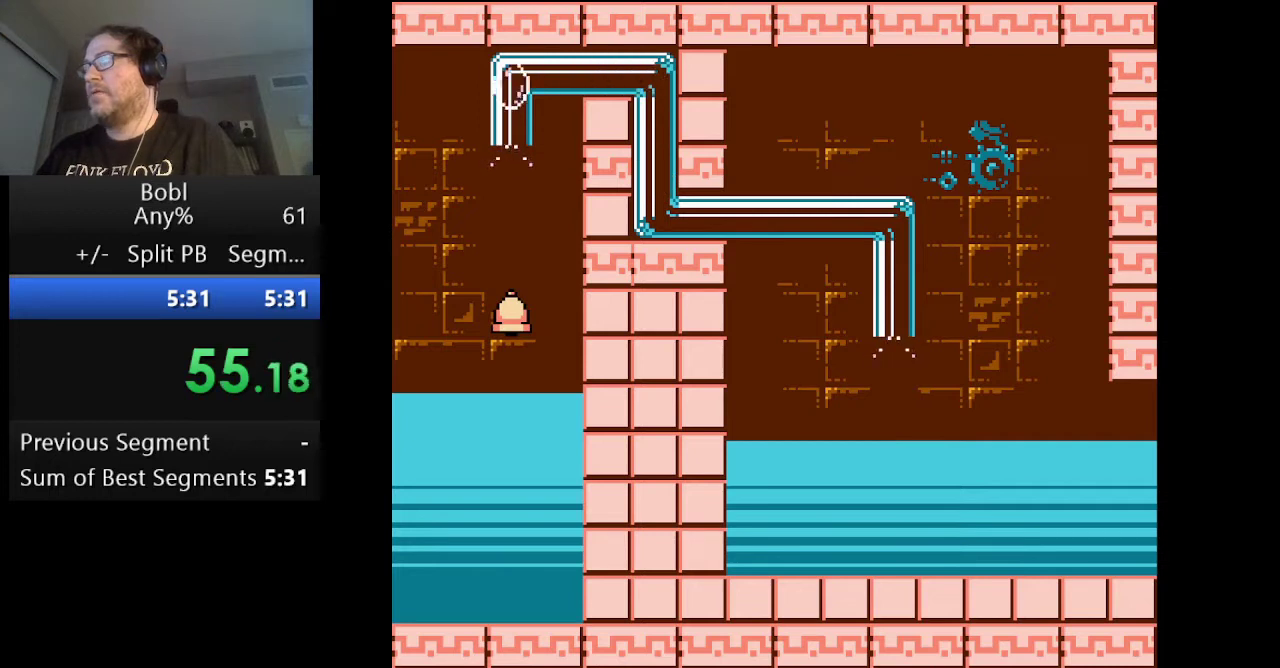
{"buttons": [], "events": []}
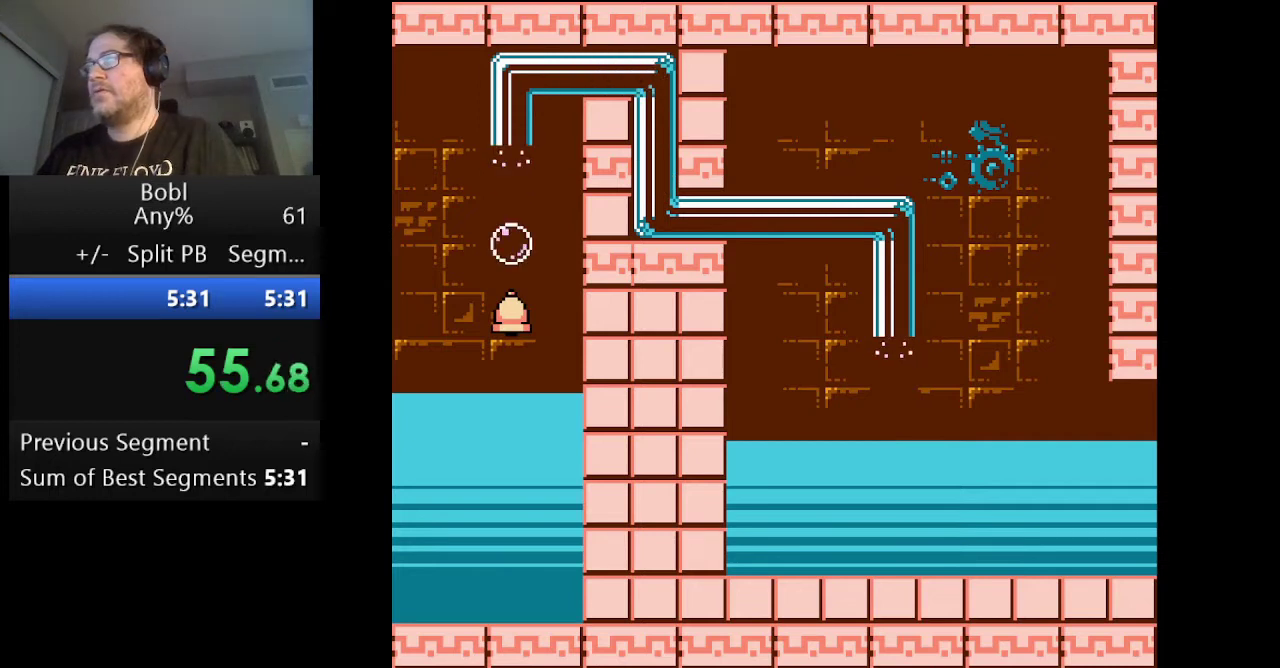
{"buttons": ["DPAD_LEFT"], "events": [[42, "DPAD_LEFT", "down"]]}
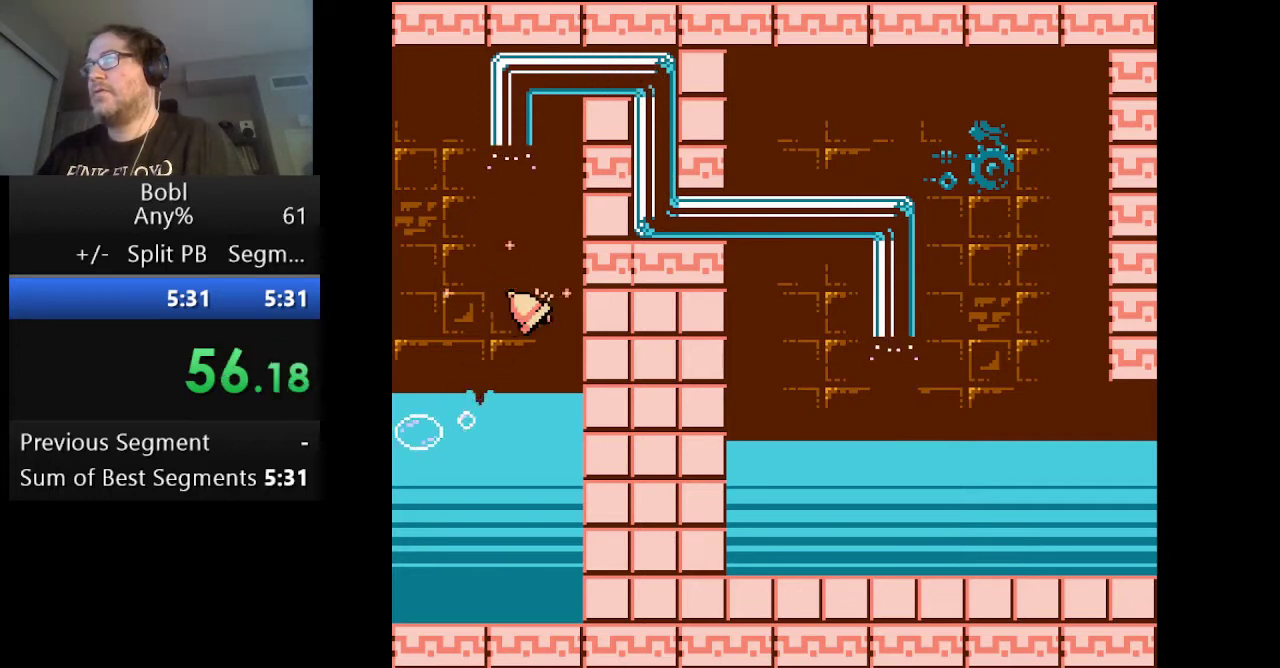
{"buttons": ["A", "DPAD_LEFT"], "events": [[500, "A", "down"]]}
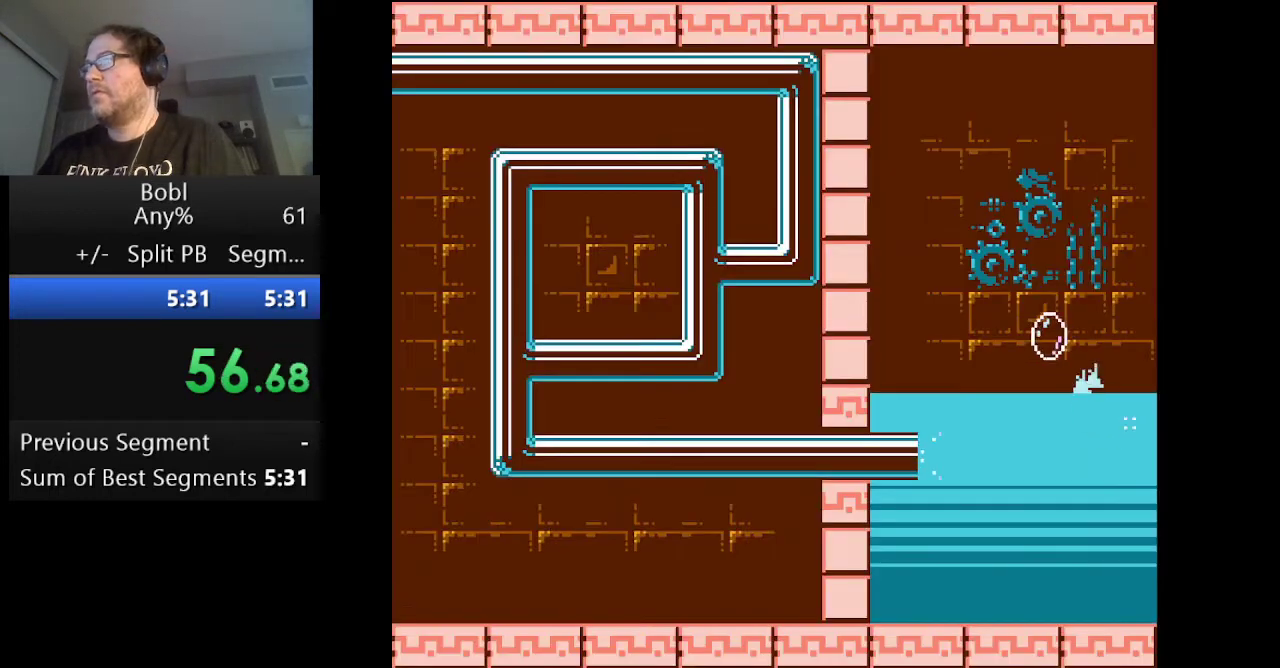
{"buttons": ["A", "DPAD_LEFT"], "events": [[84, "DPAD_LEFT", "up"], [209, "DPAD_LEFT", "down"]]}
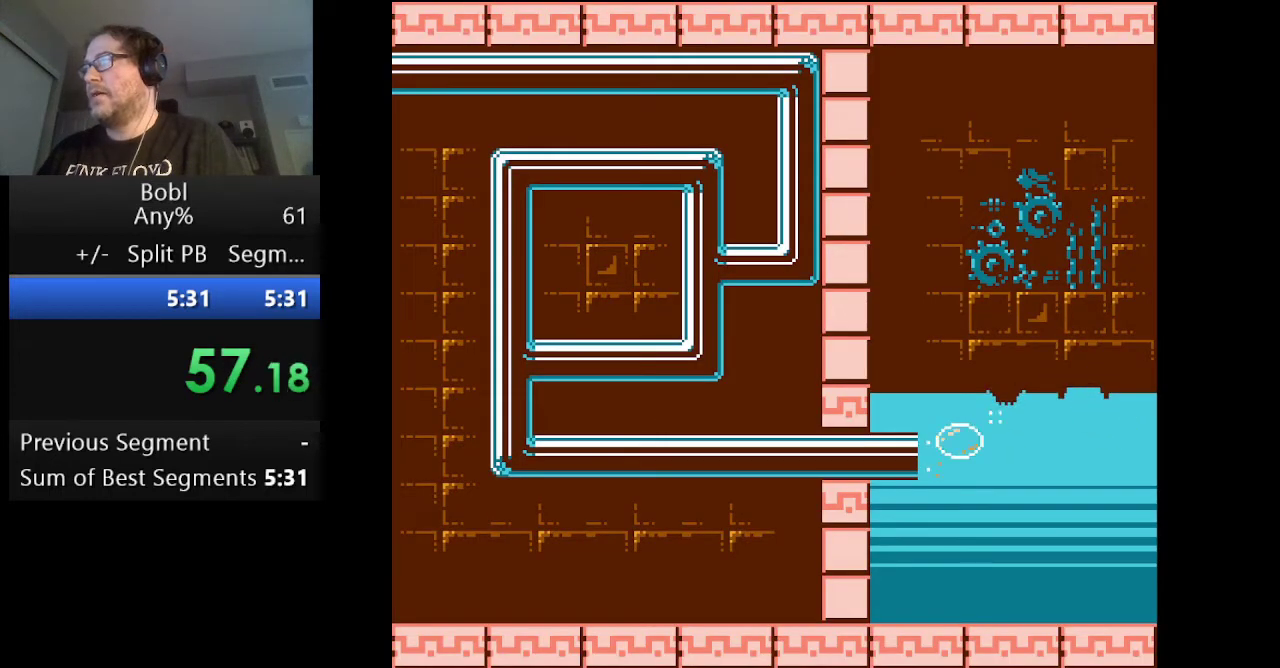
{"buttons": ["DPAD_LEFT"], "events": [[208, "A", "up"]]}
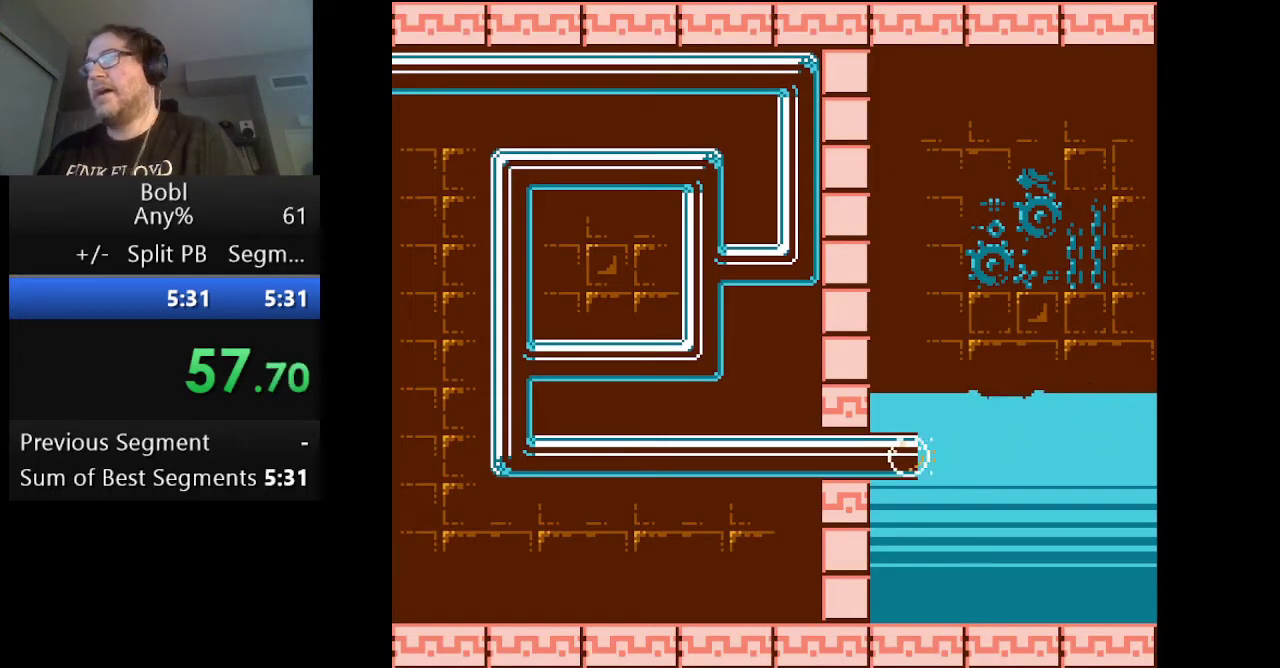
{"buttons": ["DPAD_UP"], "events": [[42, "DPAD_UP", "down"], [334, "DPAD_LEFT", "up"]]}
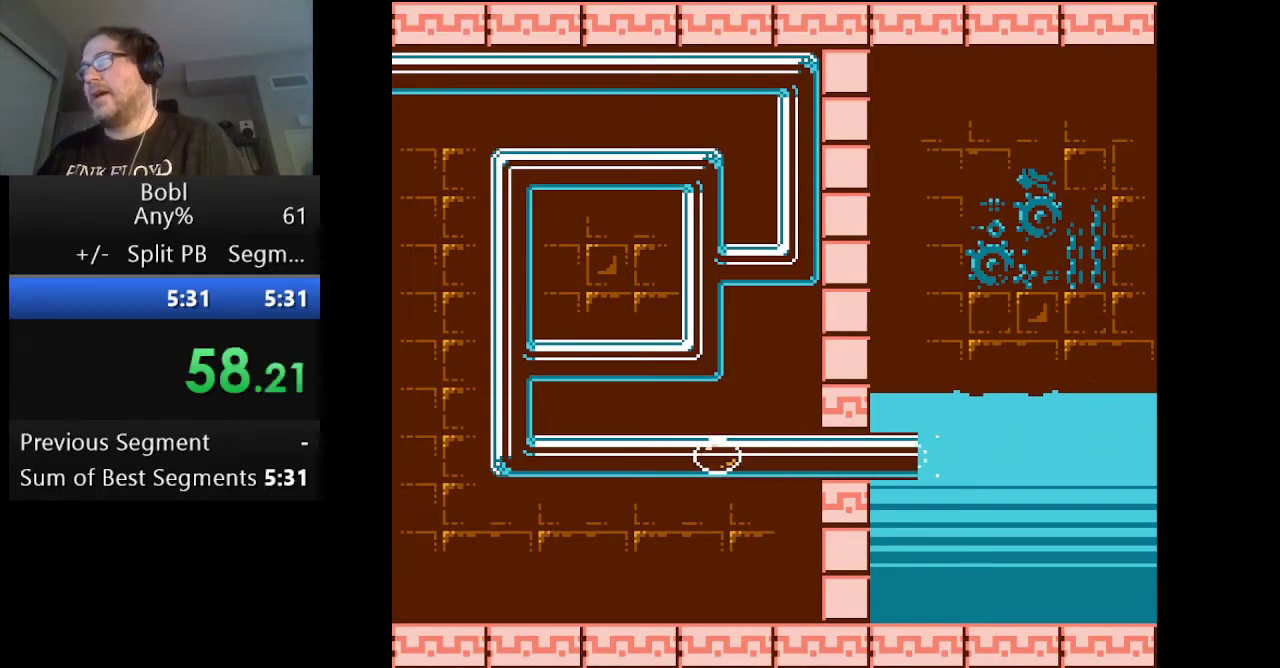
{"buttons": ["DPAD_RIGHT"], "events": [[83, "DPAD_UP", "up"], [208, "DPAD_RIGHT", "down"]]}
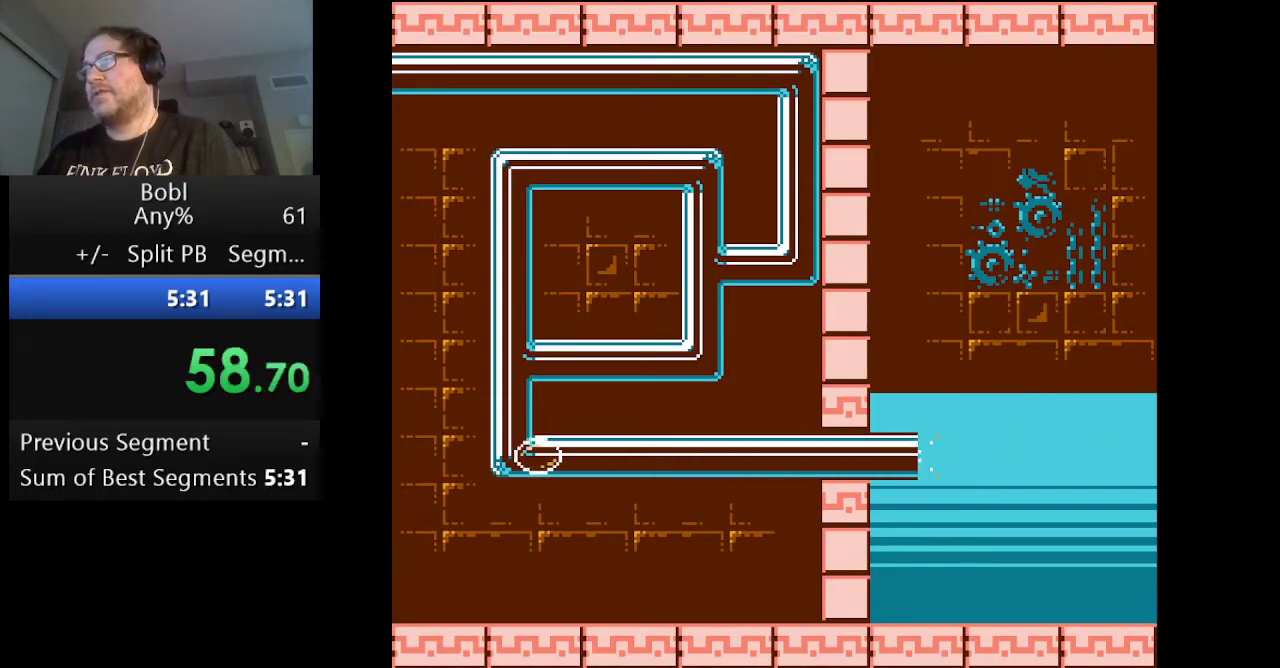
{"buttons": ["DPAD_RIGHT"], "events": []}
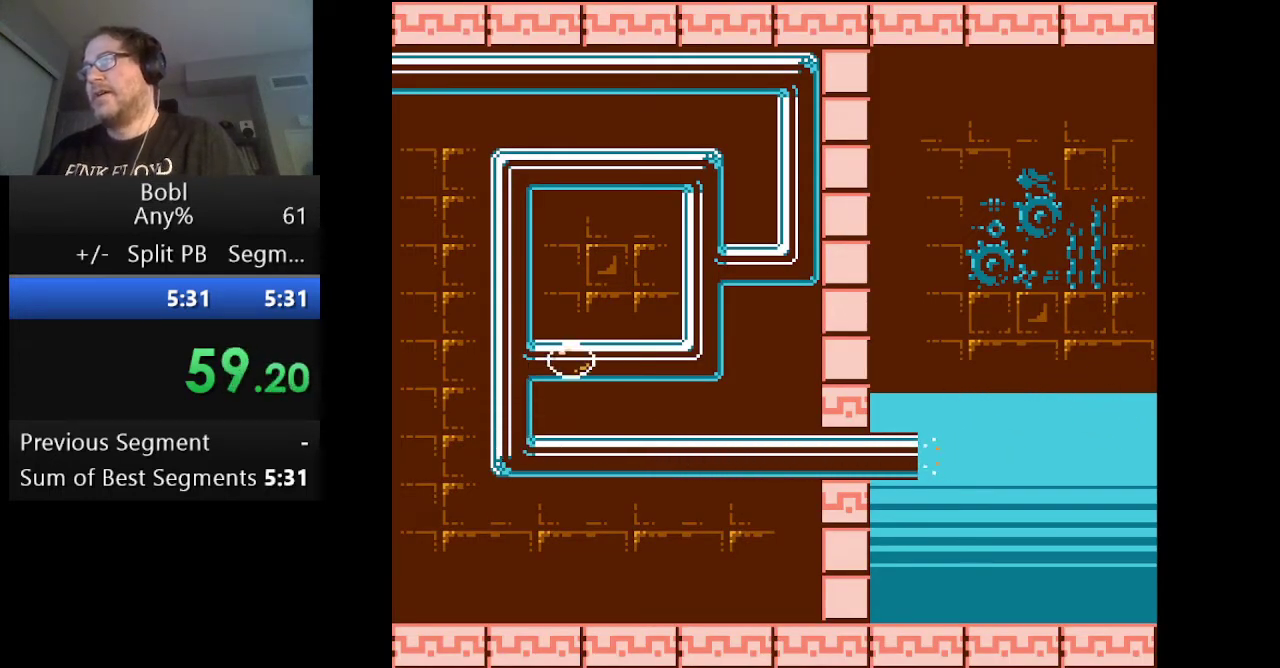
{"buttons": ["DPAD_RIGHT"], "events": [[292, "DPAD_UP", "down"], [375, "DPAD_UP", "up"]]}